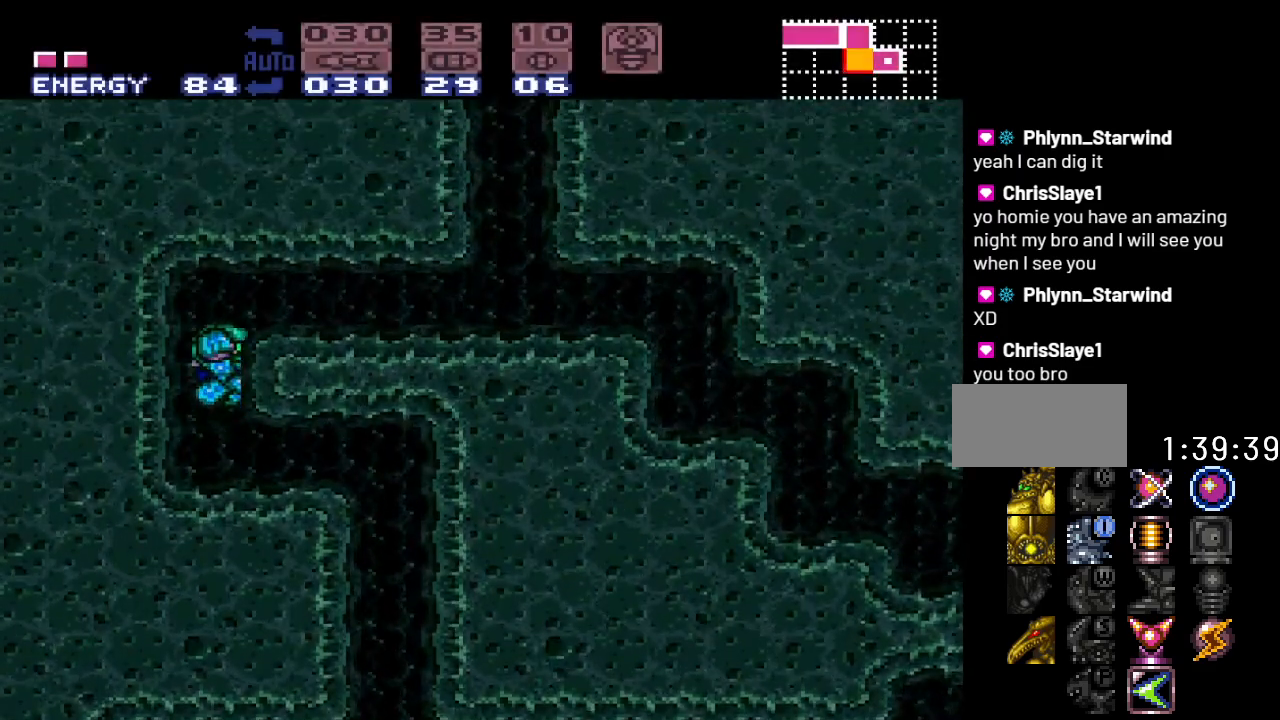
Gameplay with a controller (Nintendo layout); each line is a JSON object with the inputs held at the frame after it. "events" lists button and stick changes between this image and that frame as [ms after this image, input, new state], when the widget could be followed in between. Not read: L3 R3.
{"buttons": ["DPAD_RIGHT"], "events": [[83, "DPAD_RIGHT", "down"], [300, "B", "up"]]}
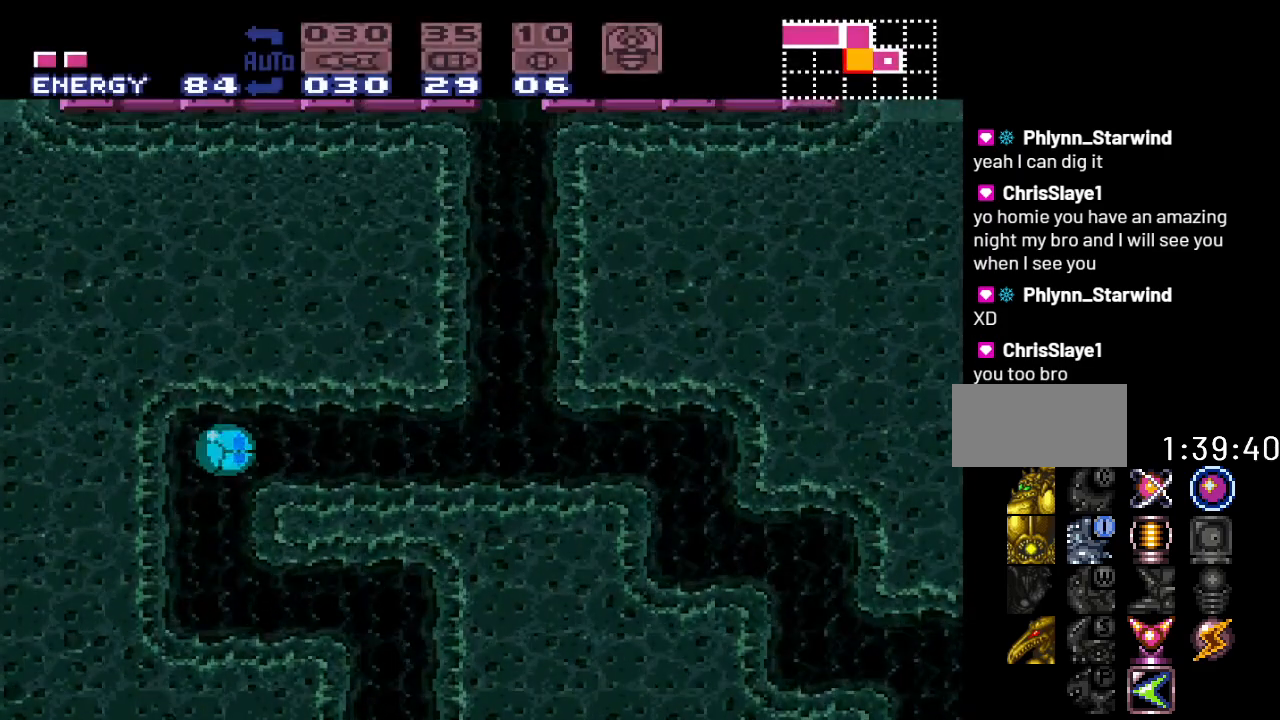
{"buttons": ["DPAD_RIGHT"], "events": []}
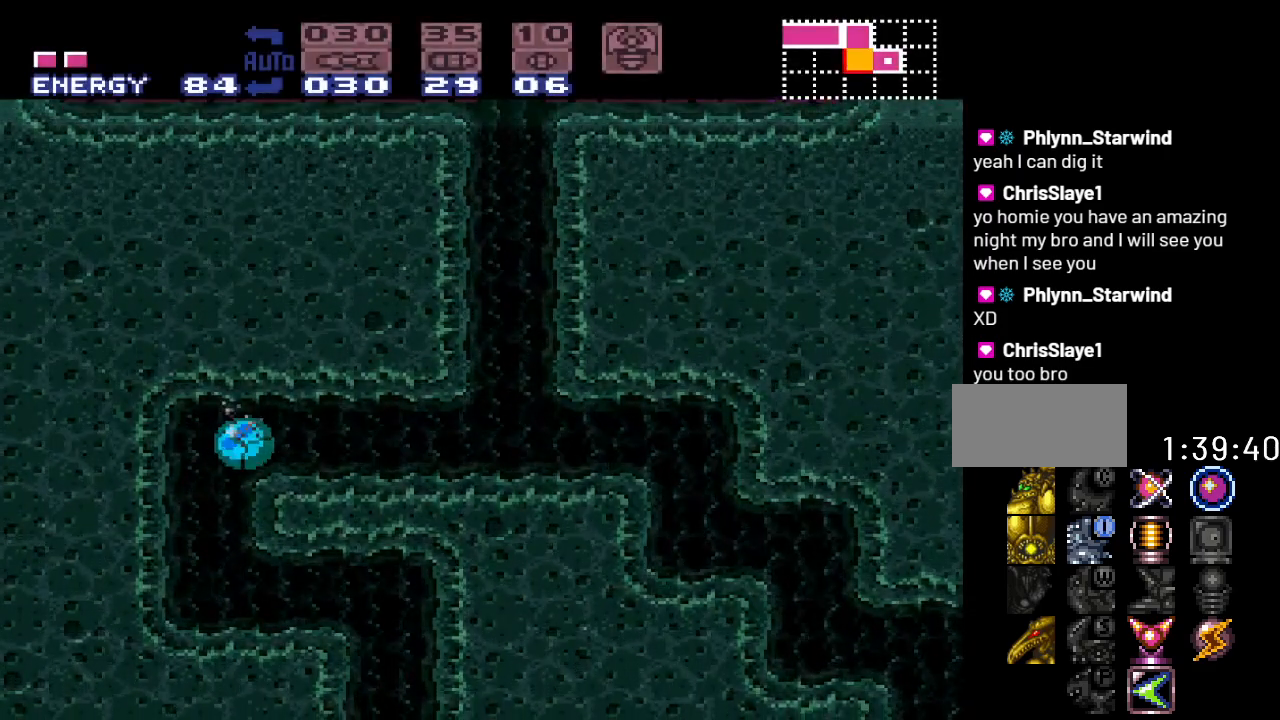
{"buttons": ["DPAD_RIGHT"], "events": []}
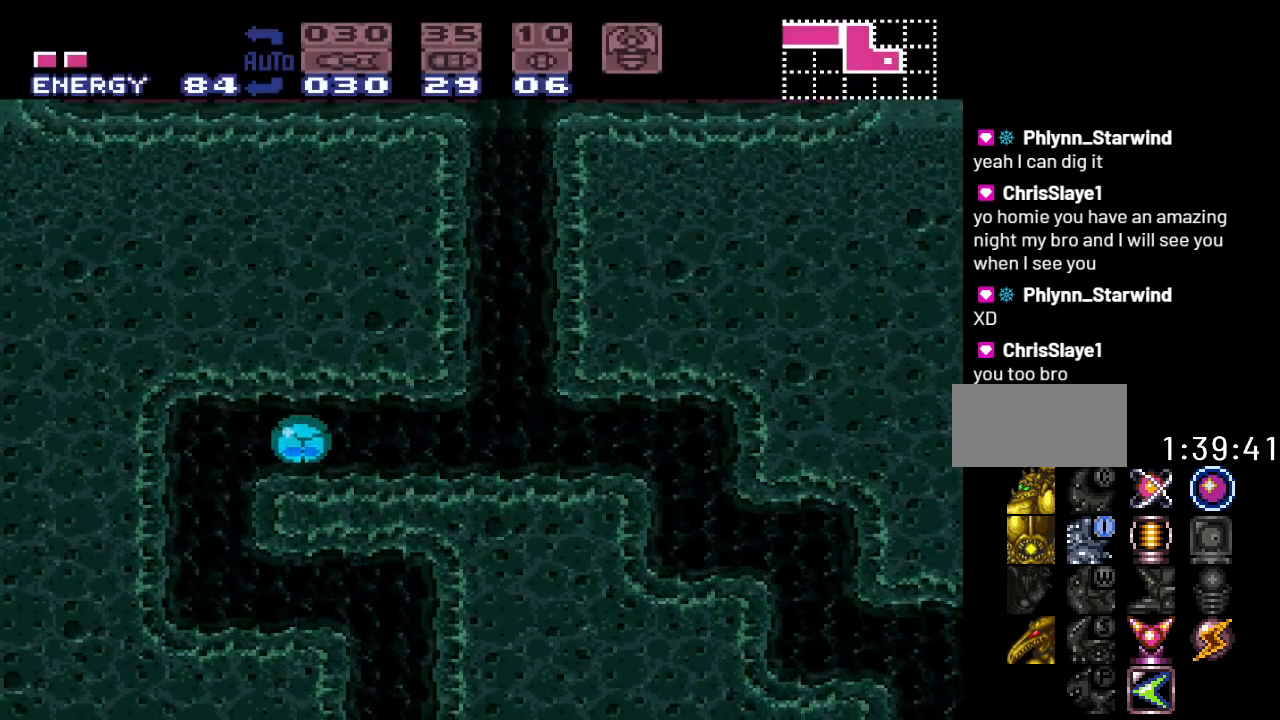
{"buttons": ["DPAD_RIGHT"], "events": []}
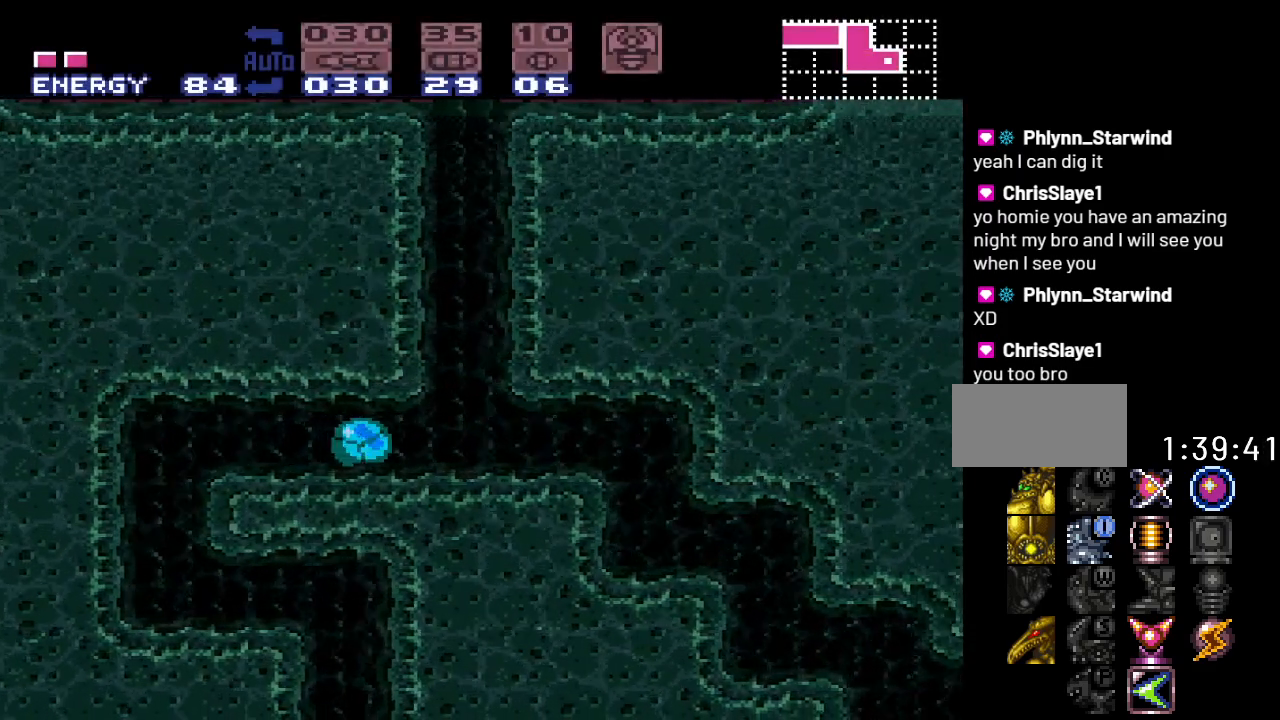
{"buttons": ["DPAD_RIGHT"], "events": [[183, "DPAD_RIGHT", "up"], [350, "DPAD_RIGHT", "down"]]}
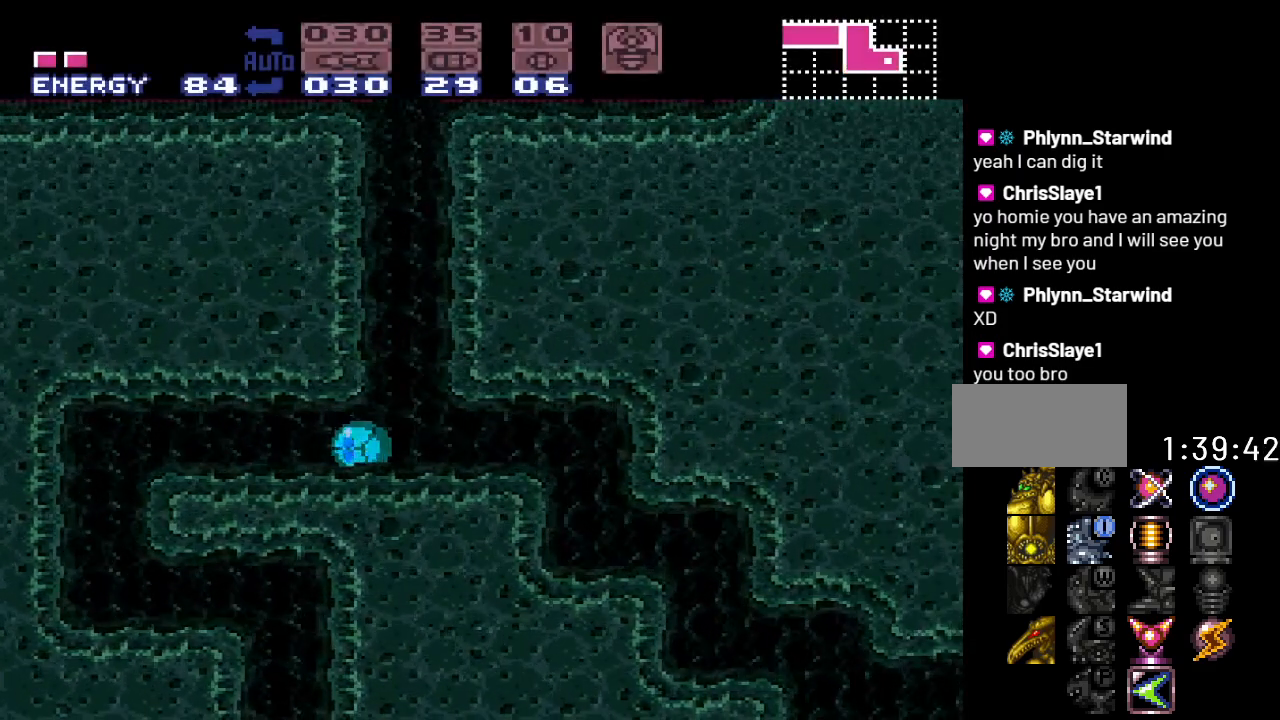
{"buttons": [], "events": [[467, "DPAD_RIGHT", "up"]]}
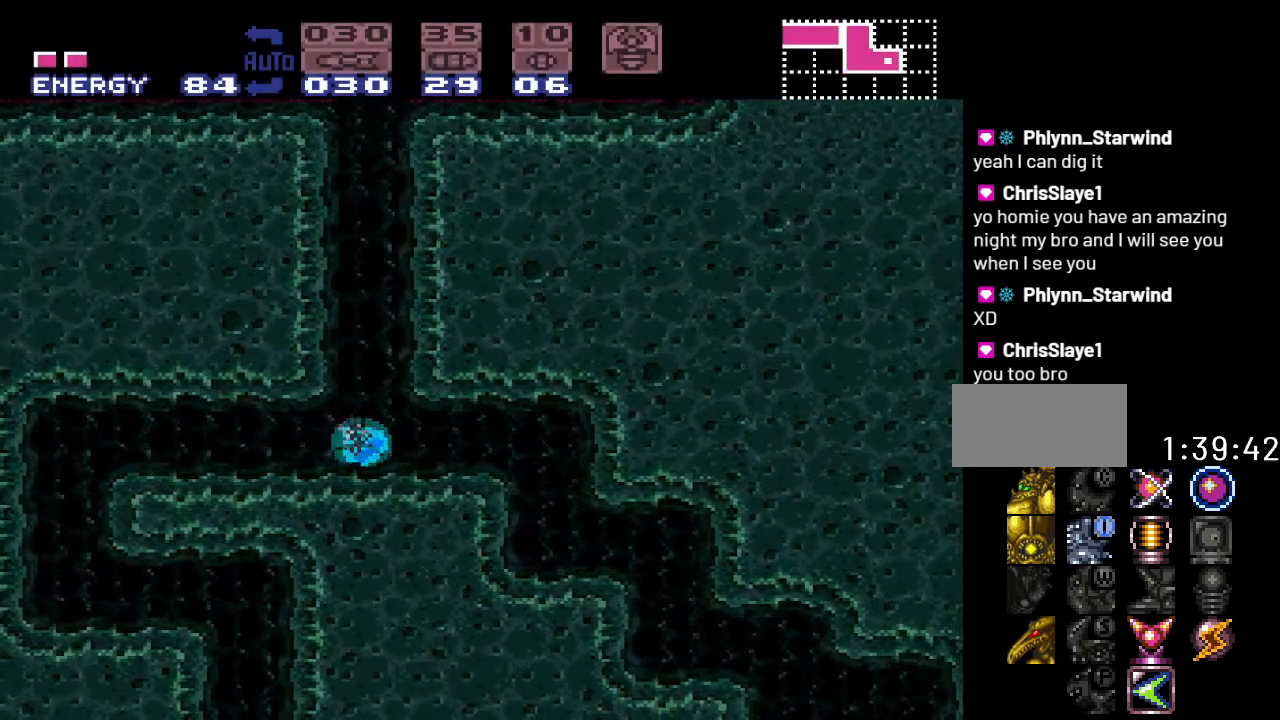
{"buttons": [], "events": [[117, "DPAD_UP", "down"], [200, "DPAD_UP", "up"], [300, "DPAD_UP", "down"], [433, "DPAD_UP", "up"]]}
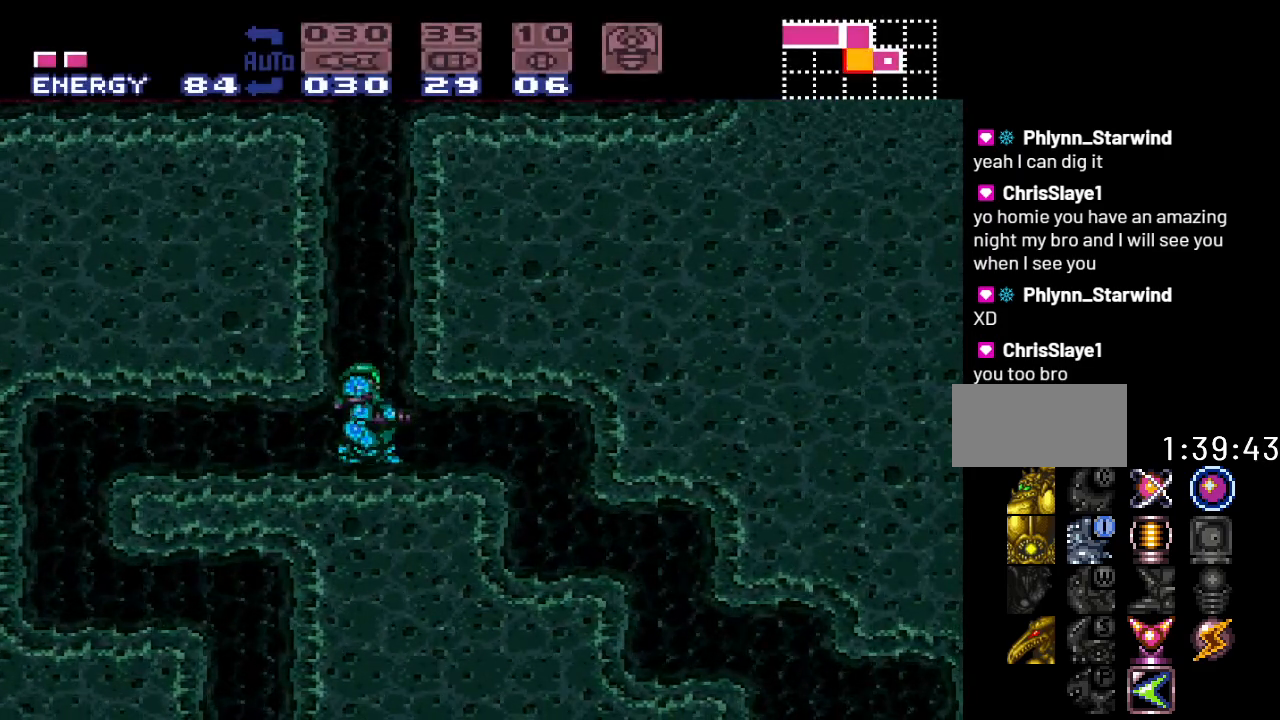
{"buttons": [], "events": [[117, "START", "down"], [267, "START", "up"]]}
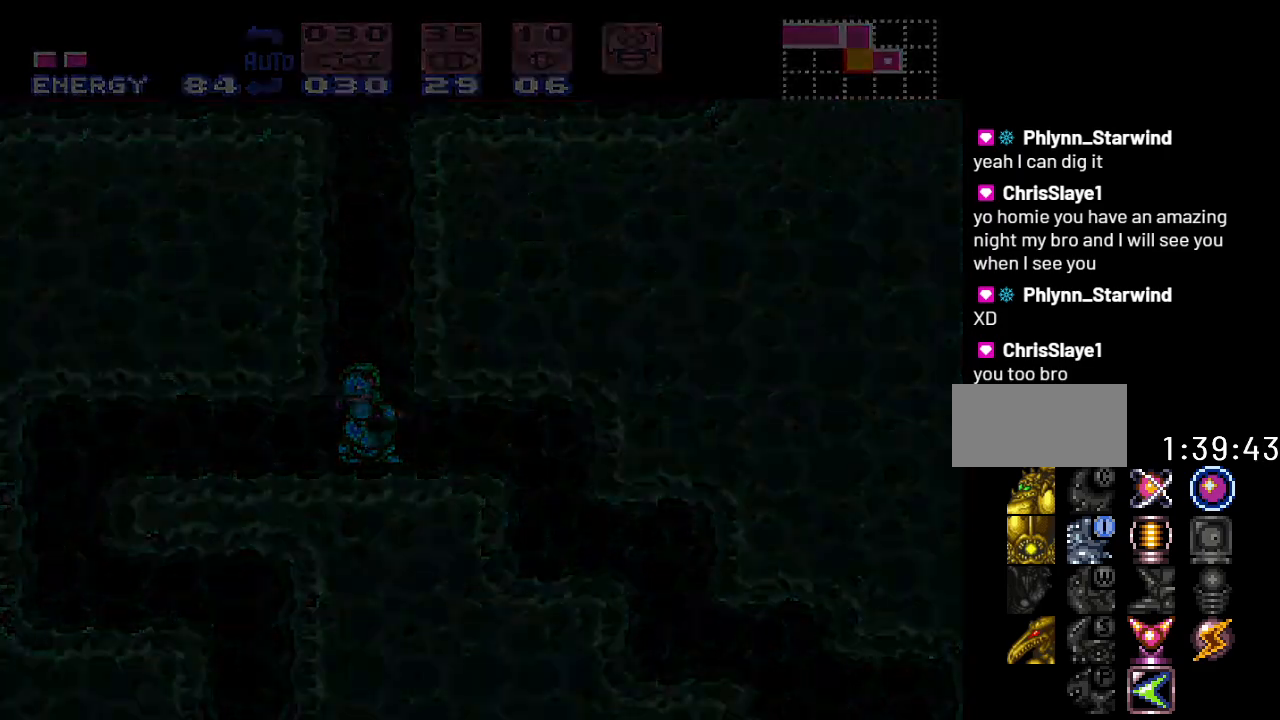
{"buttons": [], "events": [[300, "R1", "down"], [417, "R1", "up"]]}
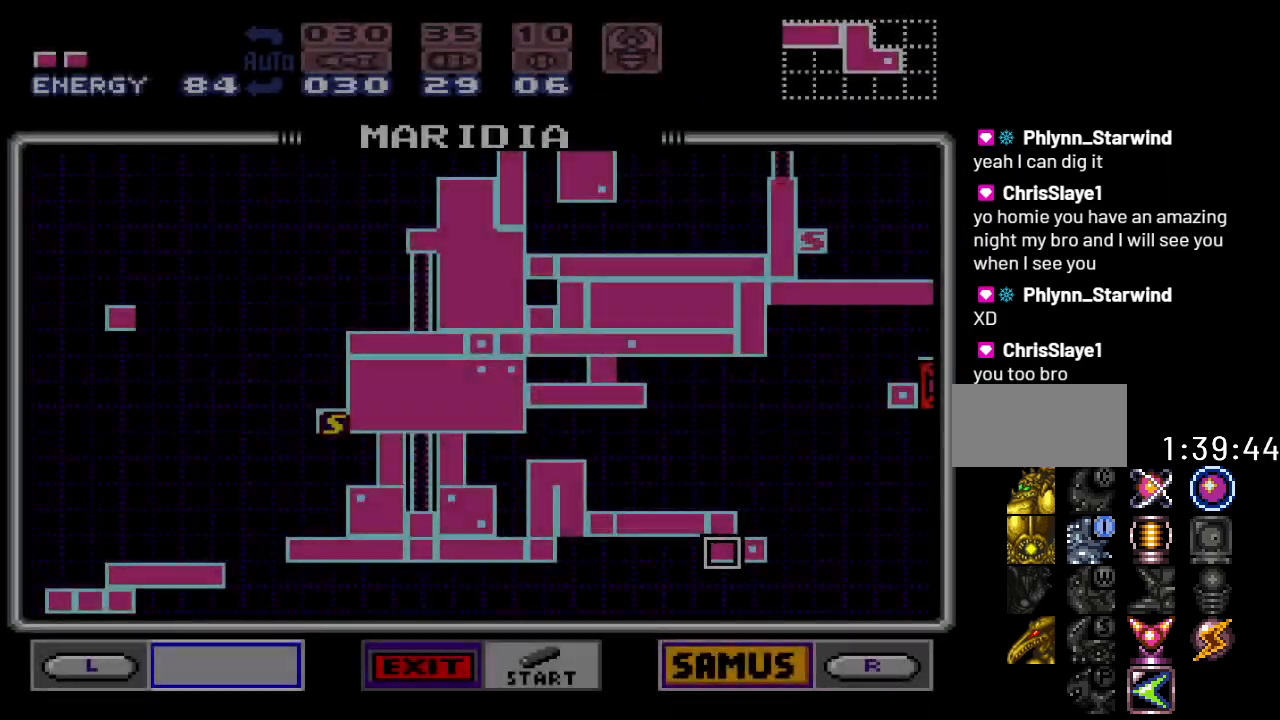
{"buttons": [], "events": [[17, "R1", "down"], [117, "R1", "up"], [183, "R1", "down"], [300, "R1", "up"], [400, "R1", "down"], [500, "R1", "up"]]}
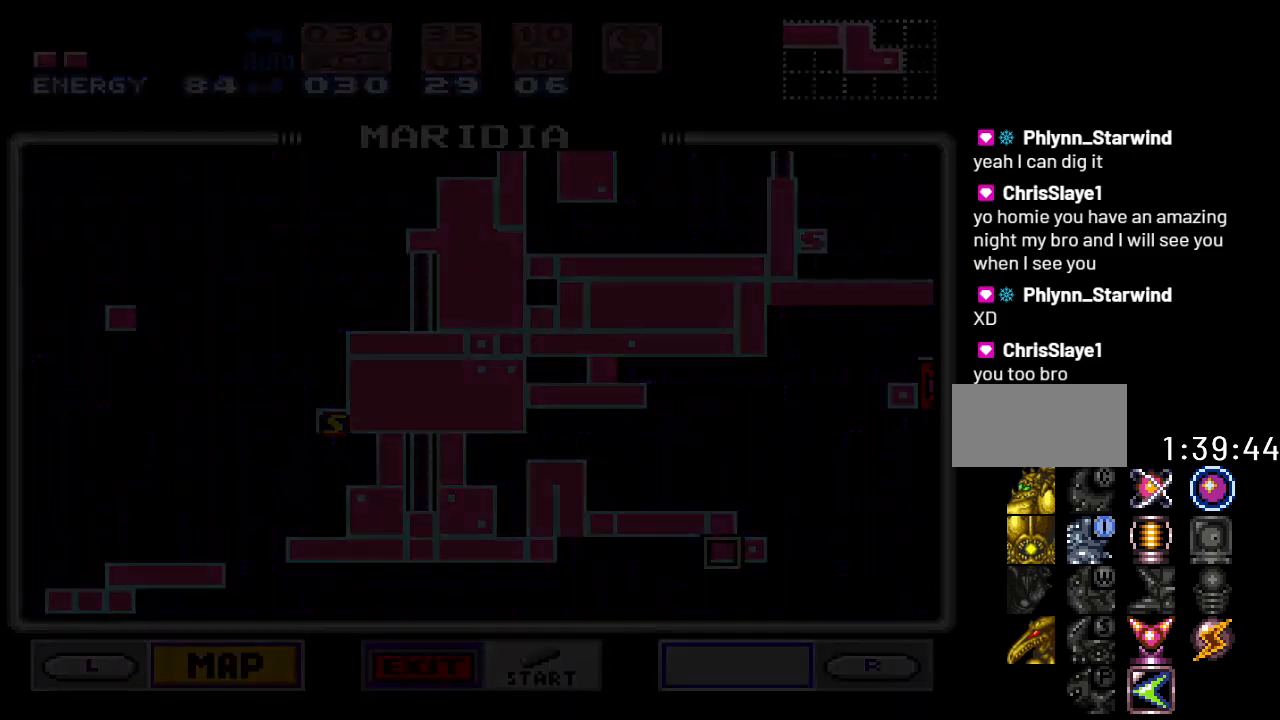
{"buttons": [], "events": []}
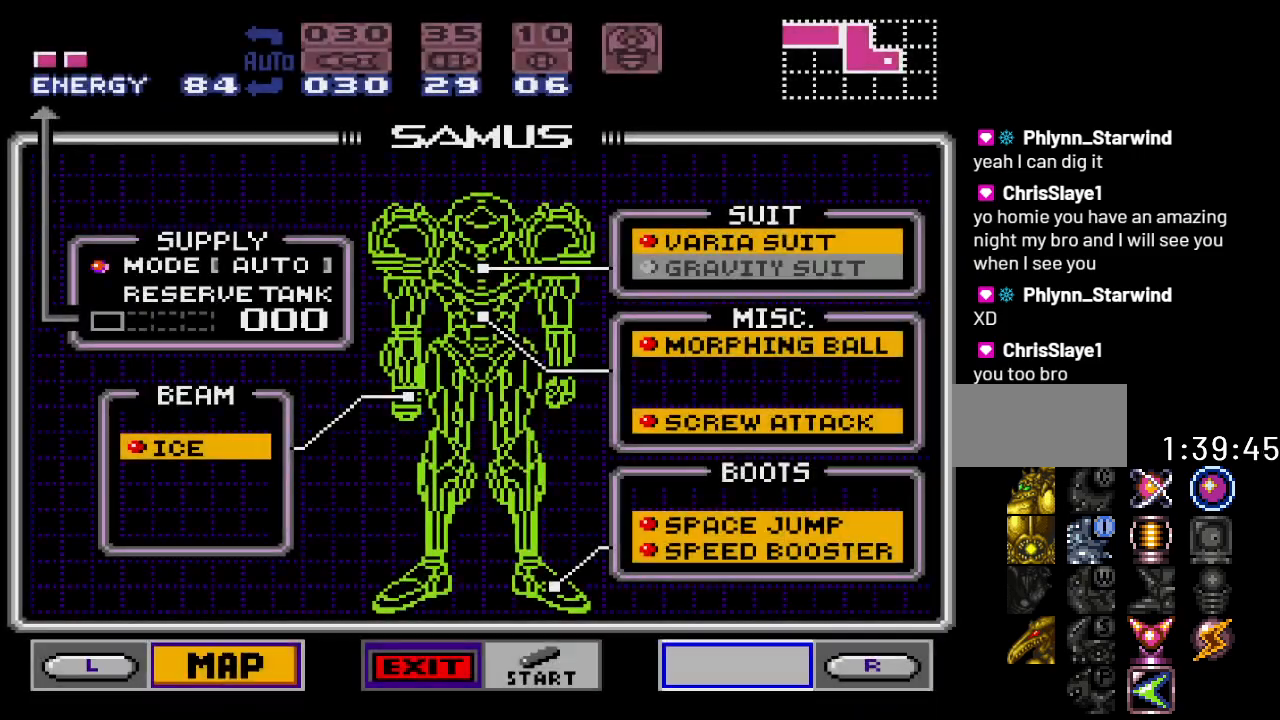
{"buttons": ["A"], "events": [[83, "DPAD_RIGHT", "down"], [233, "DPAD_RIGHT", "up"], [400, "DPAD_DOWN", "down"], [483, "A", "down"], [483, "DPAD_DOWN", "up"]]}
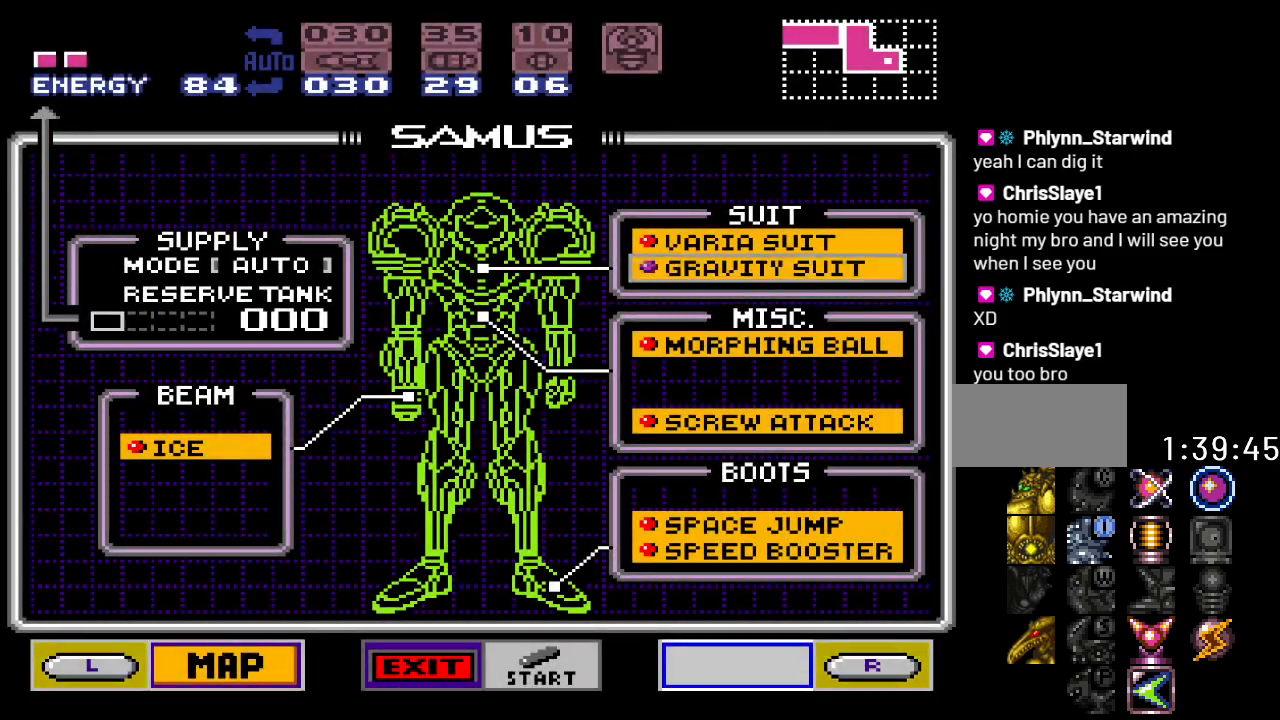
{"buttons": ["START"], "events": [[117, "A", "up"], [283, "START", "down"]]}
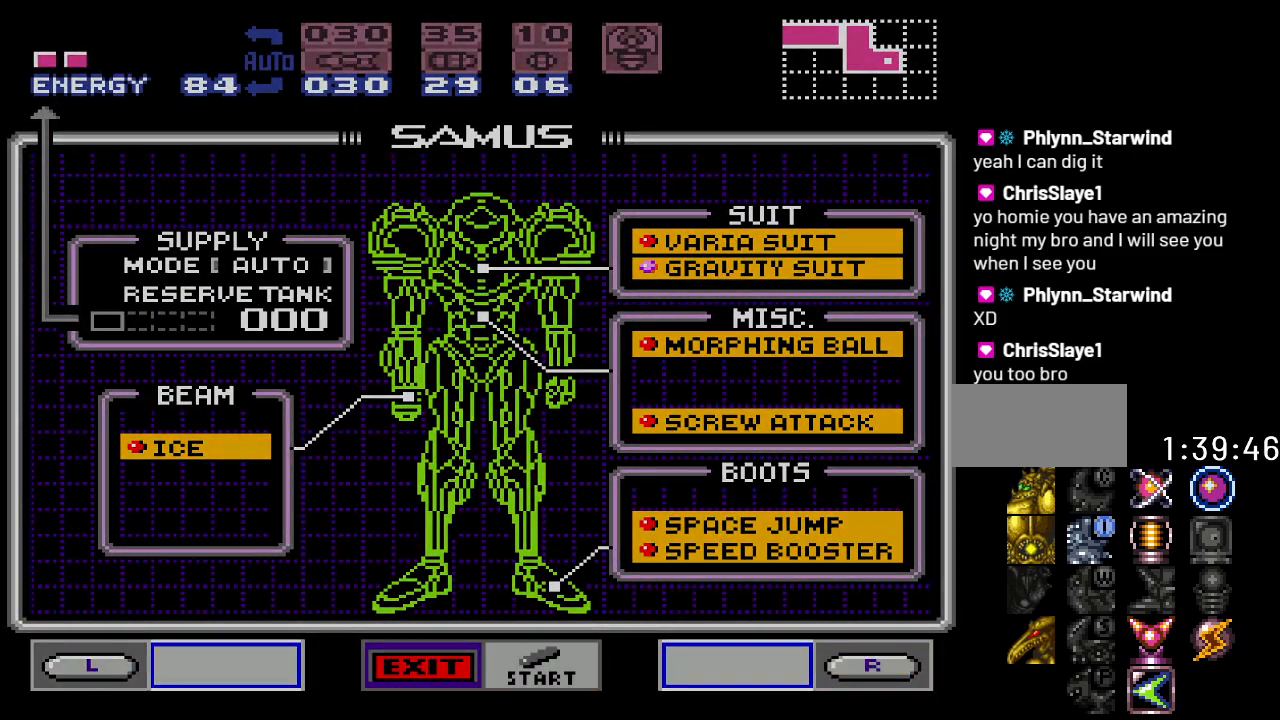
{"buttons": [], "events": [[17, "START", "up"]]}
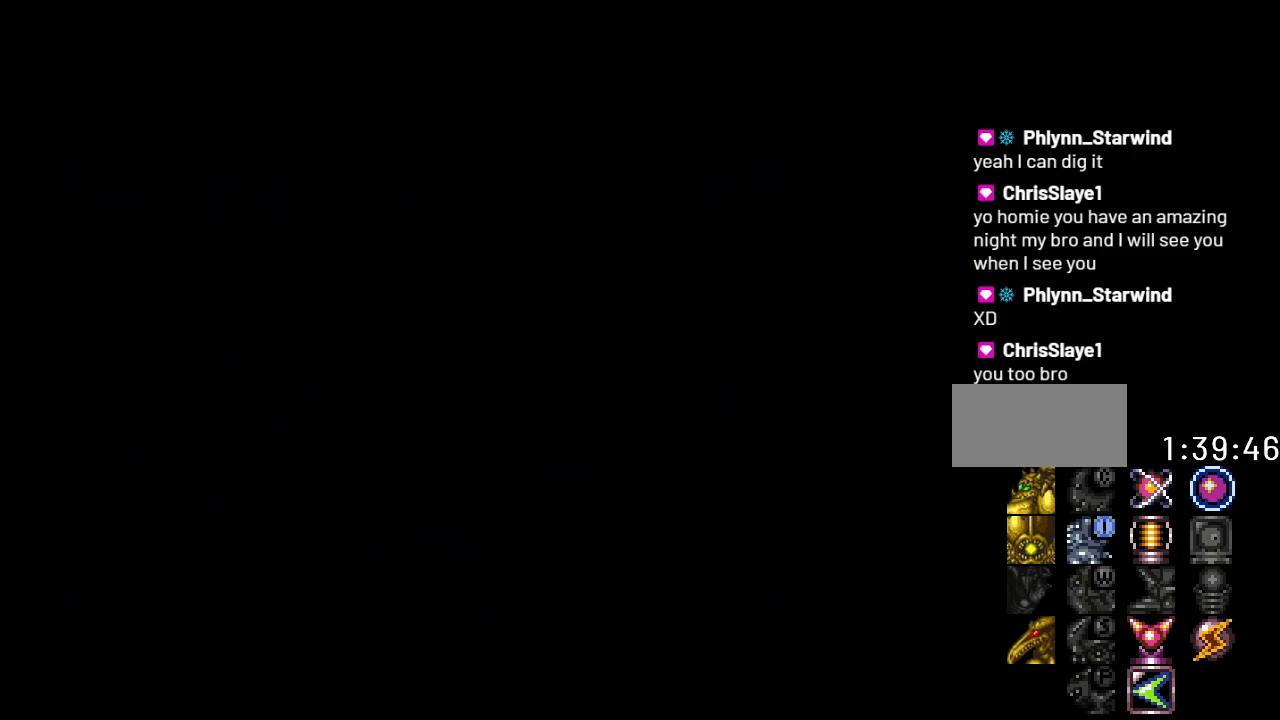
{"buttons": ["DPAD_UP"], "events": [[483, "DPAD_UP", "down"]]}
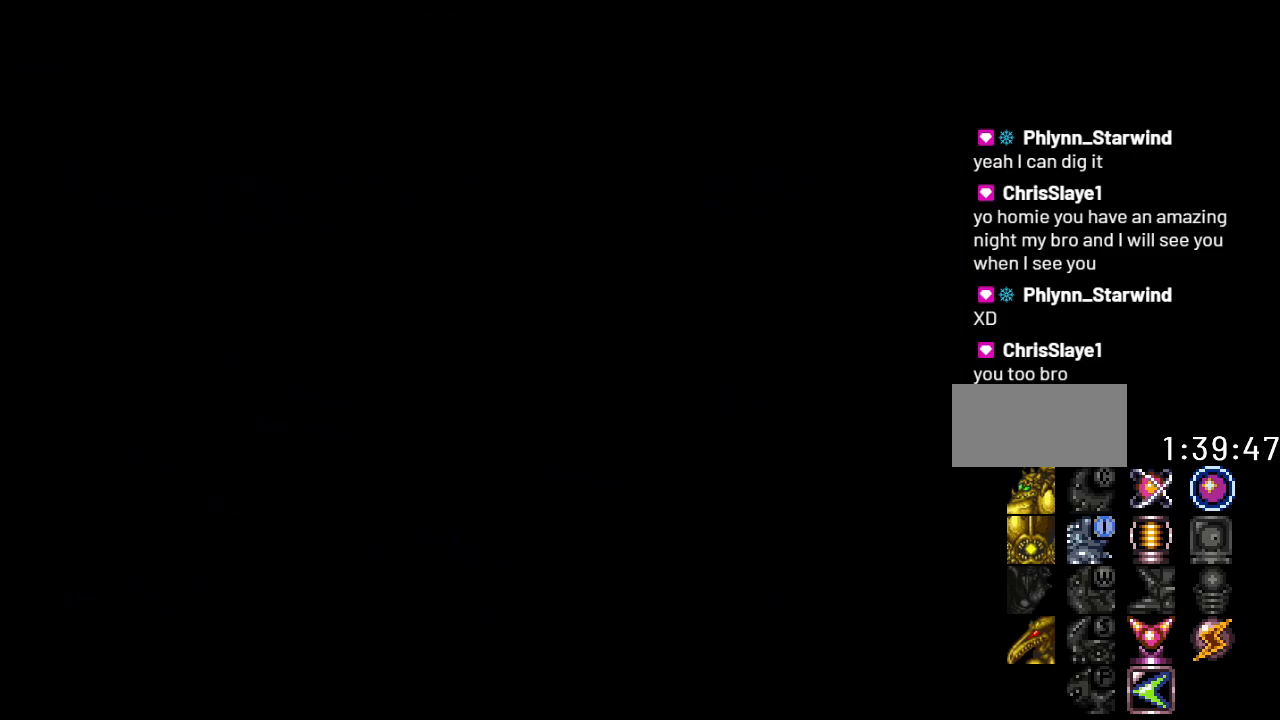
{"buttons": [], "events": [[117, "DPAD_UP", "up"], [200, "DPAD_UP", "down"], [333, "DPAD_UP", "up"]]}
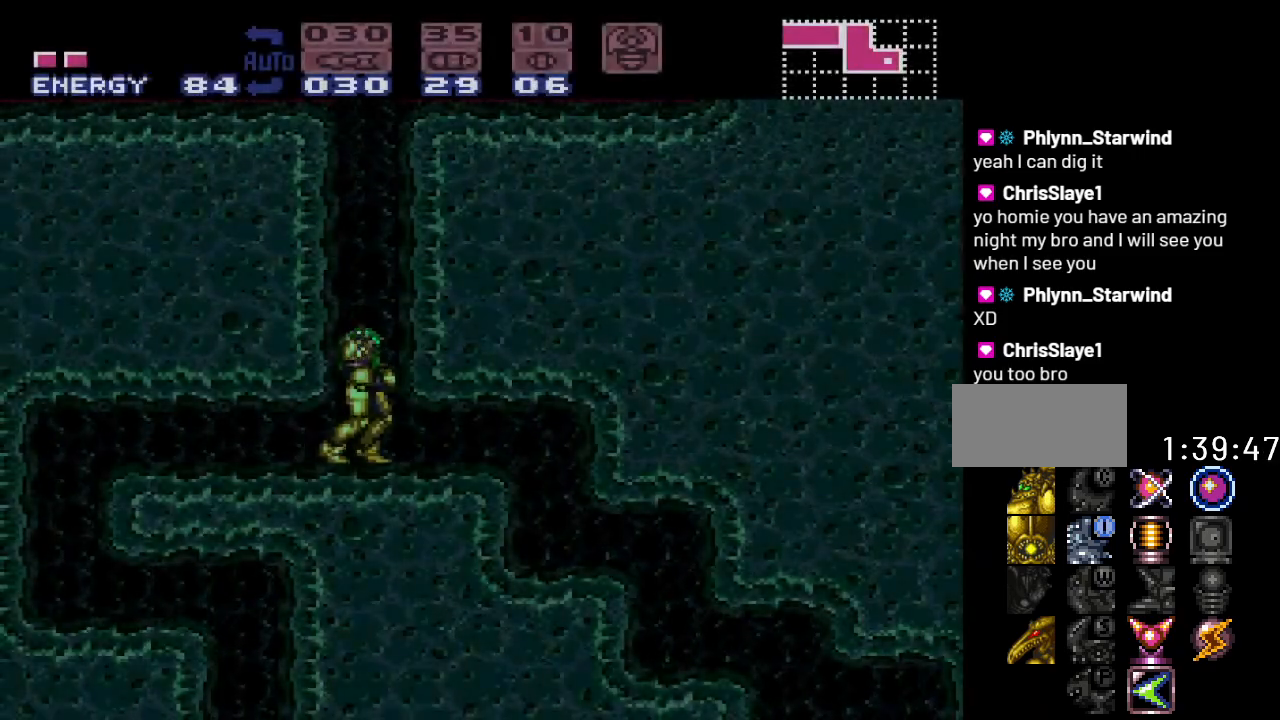
{"buttons": ["B", "Y"], "events": [[17, "DPAD_RIGHT", "down"], [17, "Y", "down"], [117, "B", "down"], [267, "DPAD_RIGHT", "up"], [300, "B", "up"], [383, "DPAD_LEFT", "down"], [417, "B", "down"], [483, "DPAD_LEFT", "up"]]}
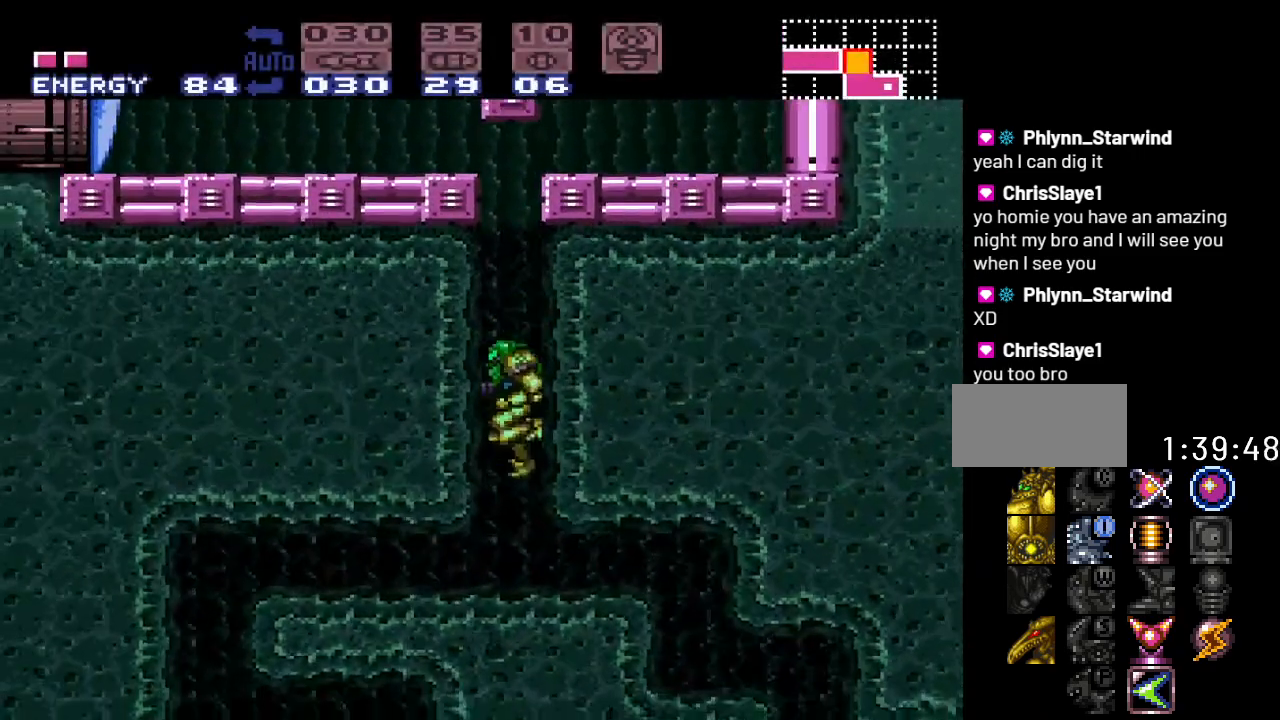
{"buttons": ["Y"], "events": [[183, "B", "up"], [333, "DPAD_LEFT", "down"], [483, "DPAD_LEFT", "up"]]}
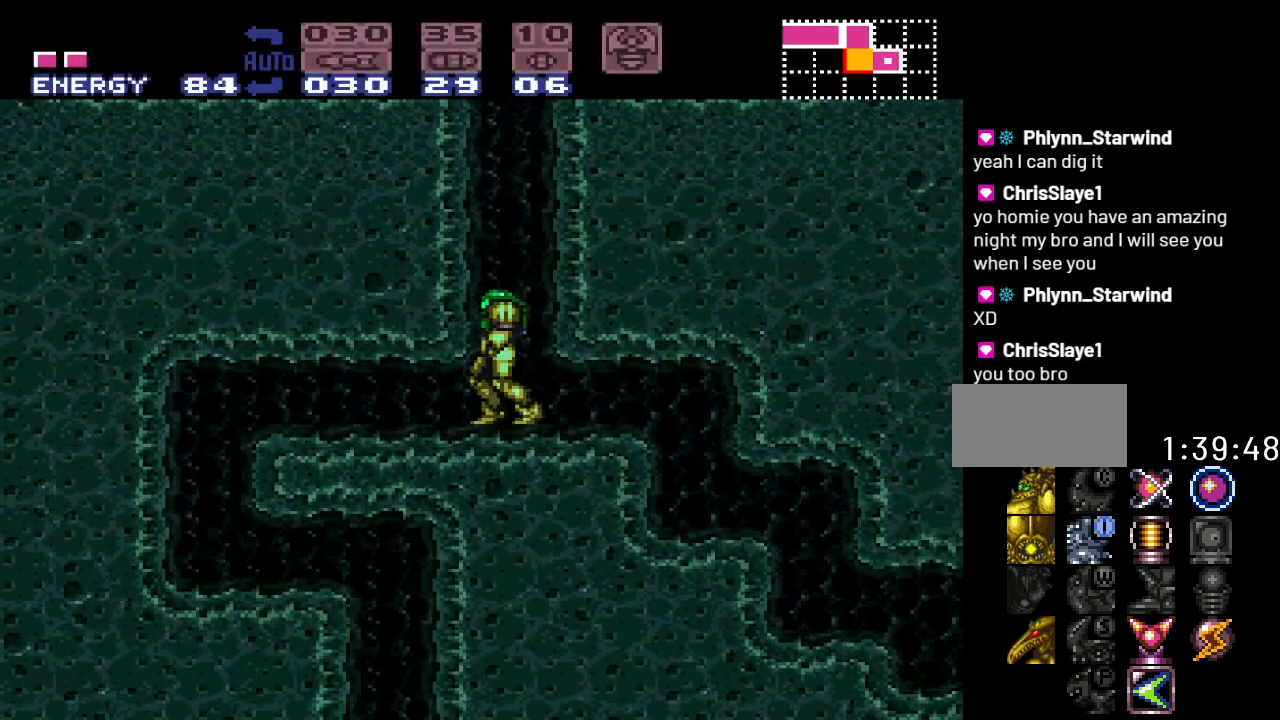
{"buttons": ["Y"], "events": [[83, "DPAD_RIGHT", "down"], [200, "B", "down"], [400, "DPAD_RIGHT", "up"], [433, "B", "up"]]}
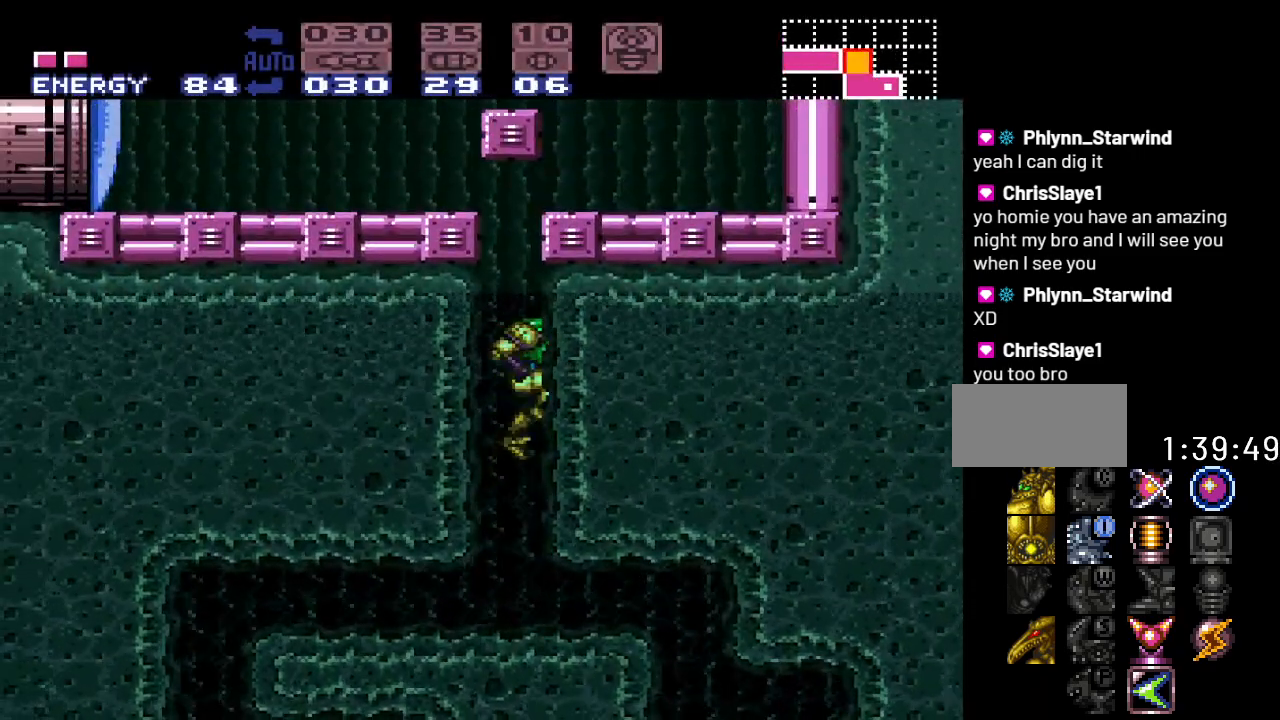
{"buttons": ["Y"], "events": [[17, "DPAD_LEFT", "down"], [400, "DPAD_LEFT", "up"]]}
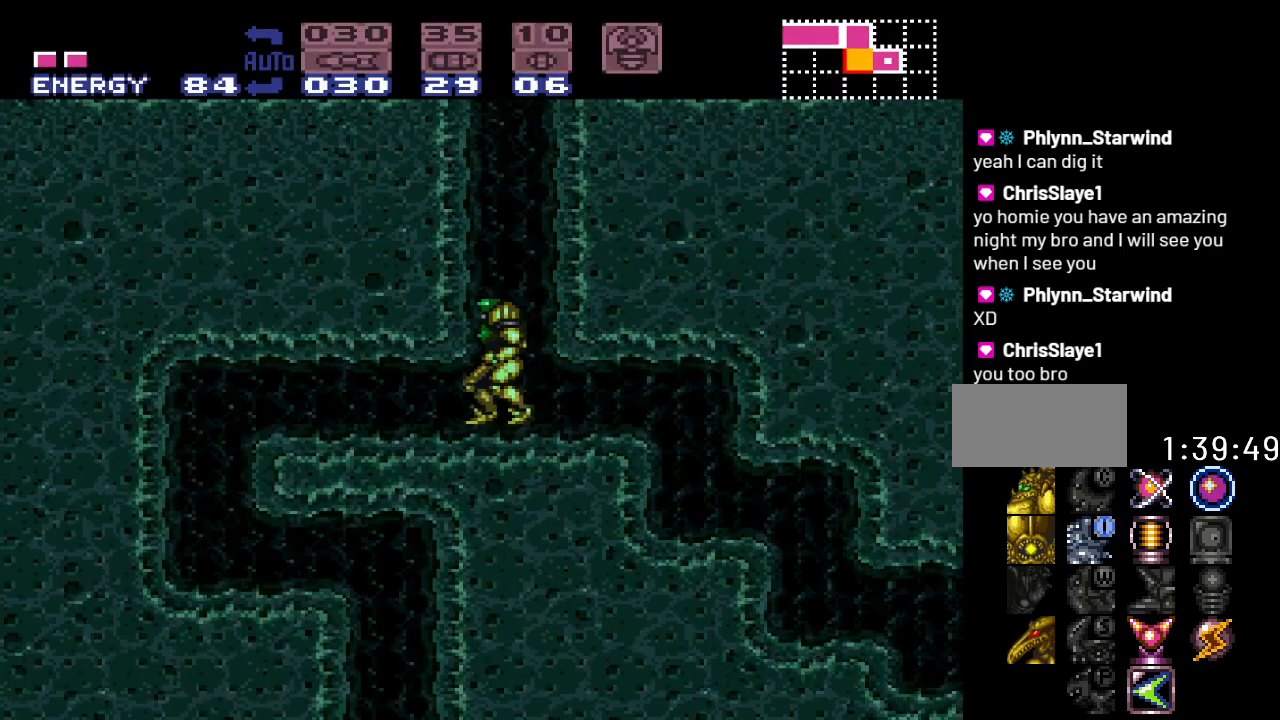
{"buttons": ["Y", "DPAD_LEFT"], "events": [[17, "DPAD_RIGHT", "down"], [183, "B", "down"], [367, "DPAD_RIGHT", "up"], [383, "B", "up"], [450, "DPAD_LEFT", "down"]]}
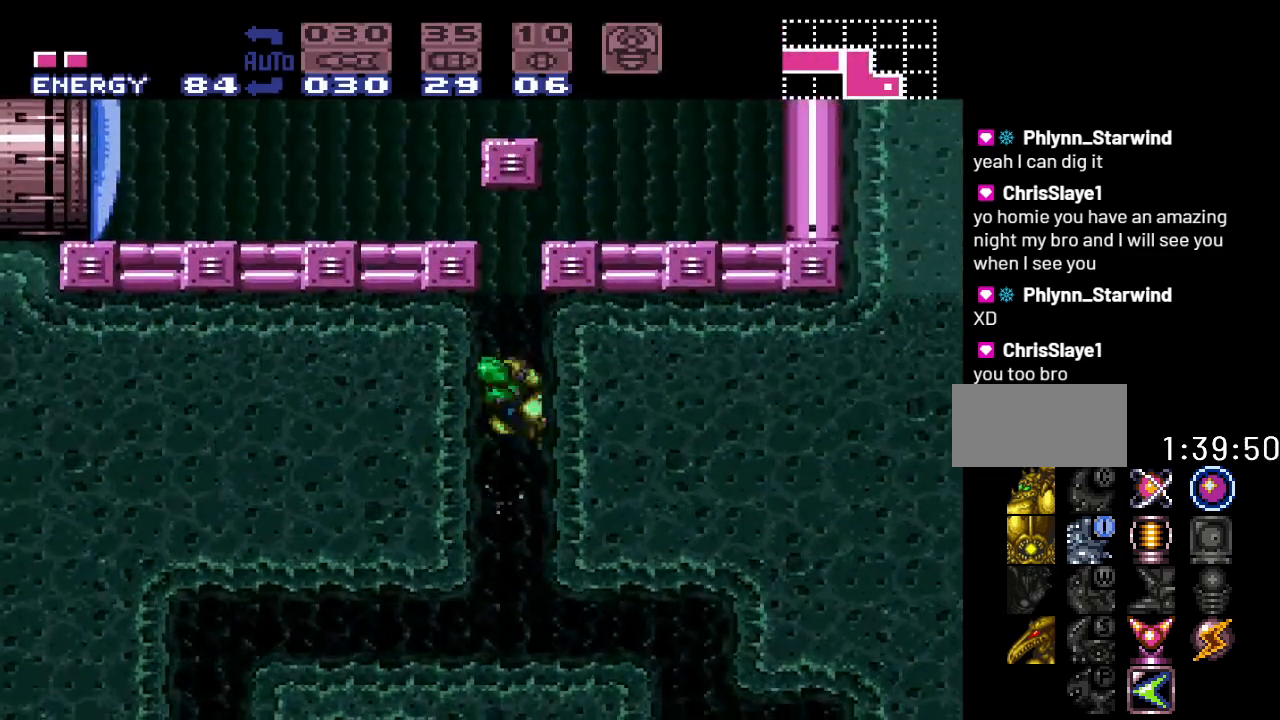
{"buttons": ["Y", "DPAD_LEFT"], "events": [[17, "B", "down"], [117, "DPAD_LEFT", "up"], [150, "DPAD_DOWN", "down"], [267, "DPAD_DOWN", "up"], [267, "DPAD_LEFT", "down"], [483, "B", "up"]]}
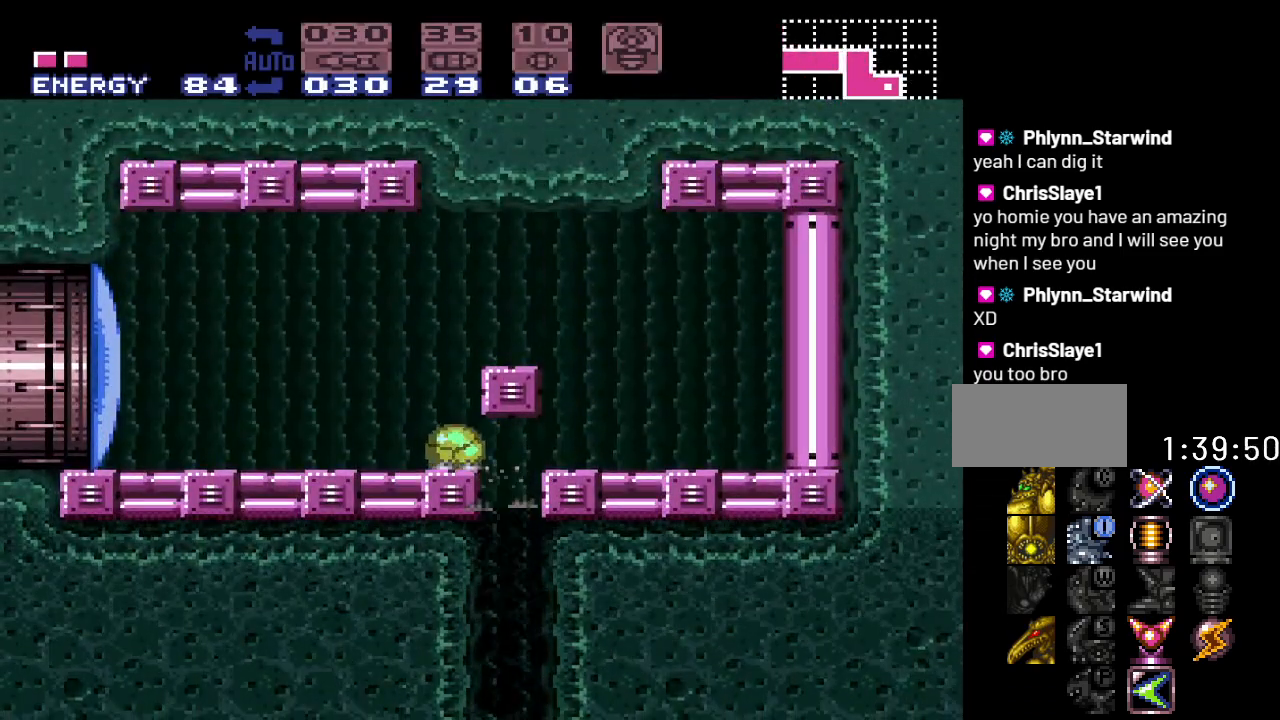
{"buttons": [], "events": [[117, "Y", "up"], [150, "DPAD_LEFT", "up"], [183, "DPAD_UP", "down"], [267, "DPAD_UP", "up"], [400, "A", "down"], [483, "A", "up"]]}
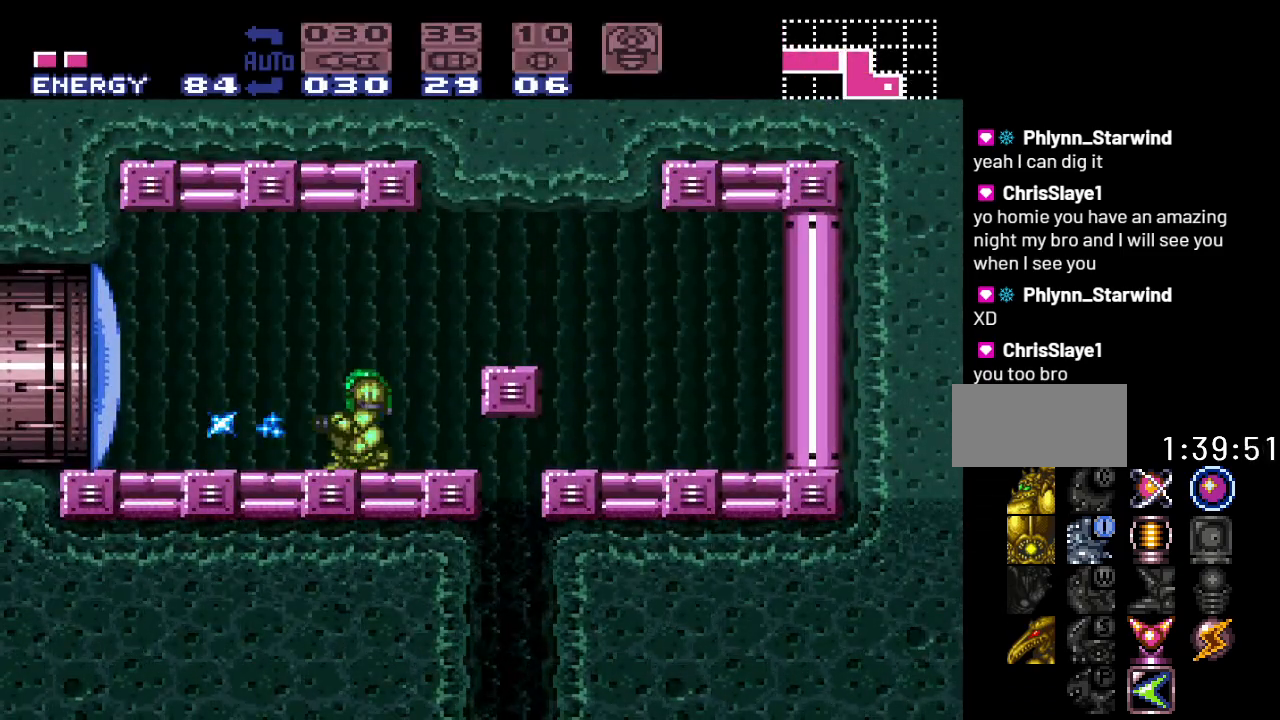
{"buttons": ["Y", "DPAD_LEFT"], "events": [[117, "DPAD_LEFT", "down"], [233, "Y", "down"]]}
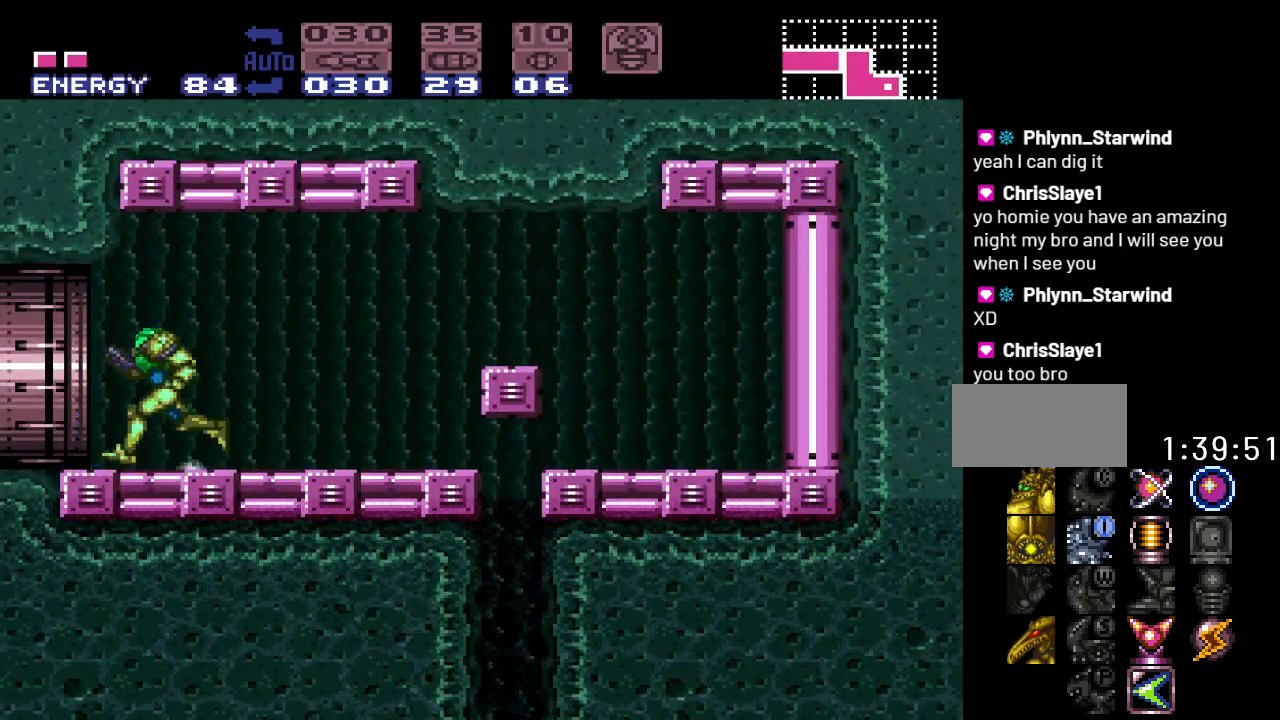
{"buttons": ["B", "Y", "DPAD_LEFT"], "events": [[50, "B", "down"]]}
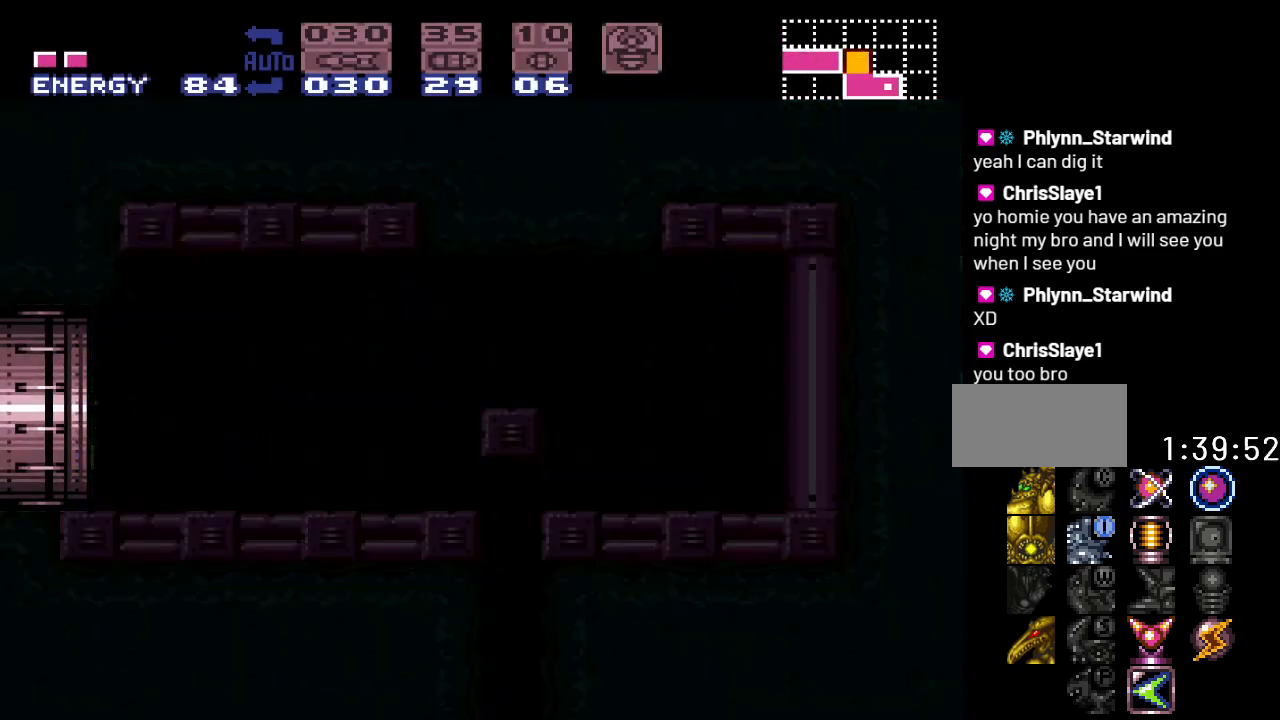
{"buttons": ["B", "Y", "DPAD_LEFT"], "events": []}
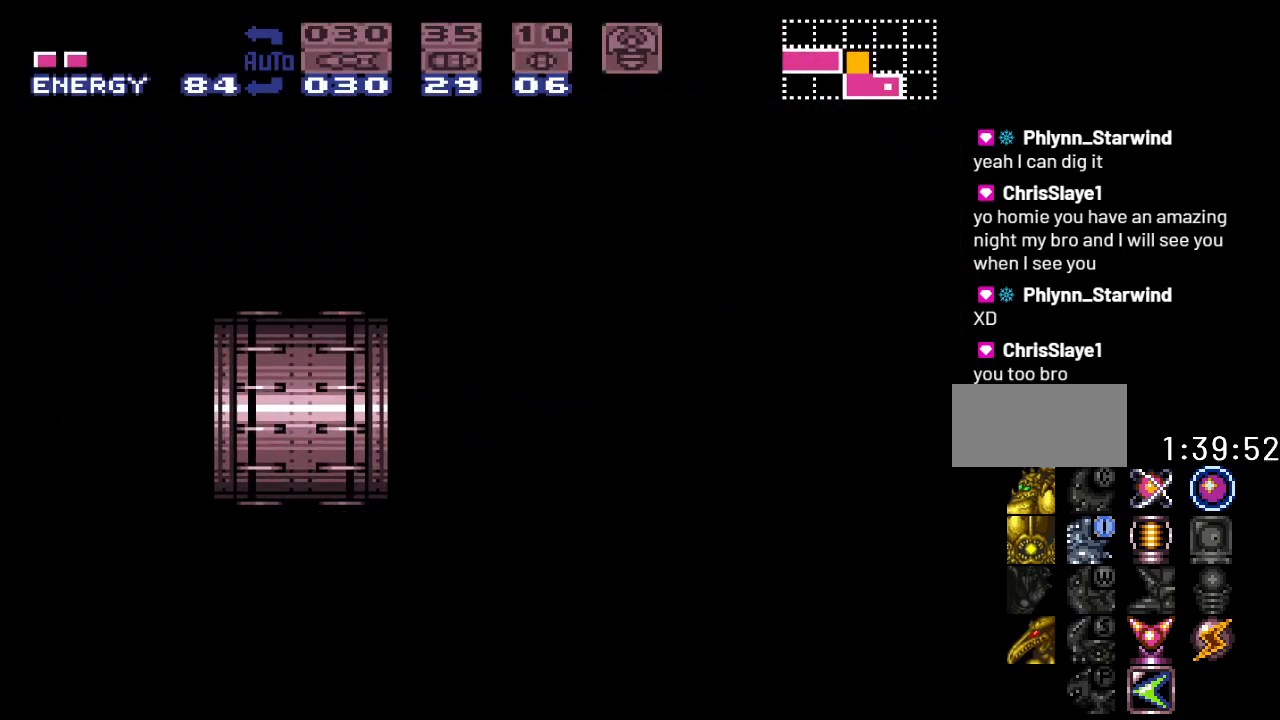
{"buttons": ["B", "Y", "DPAD_LEFT"], "events": []}
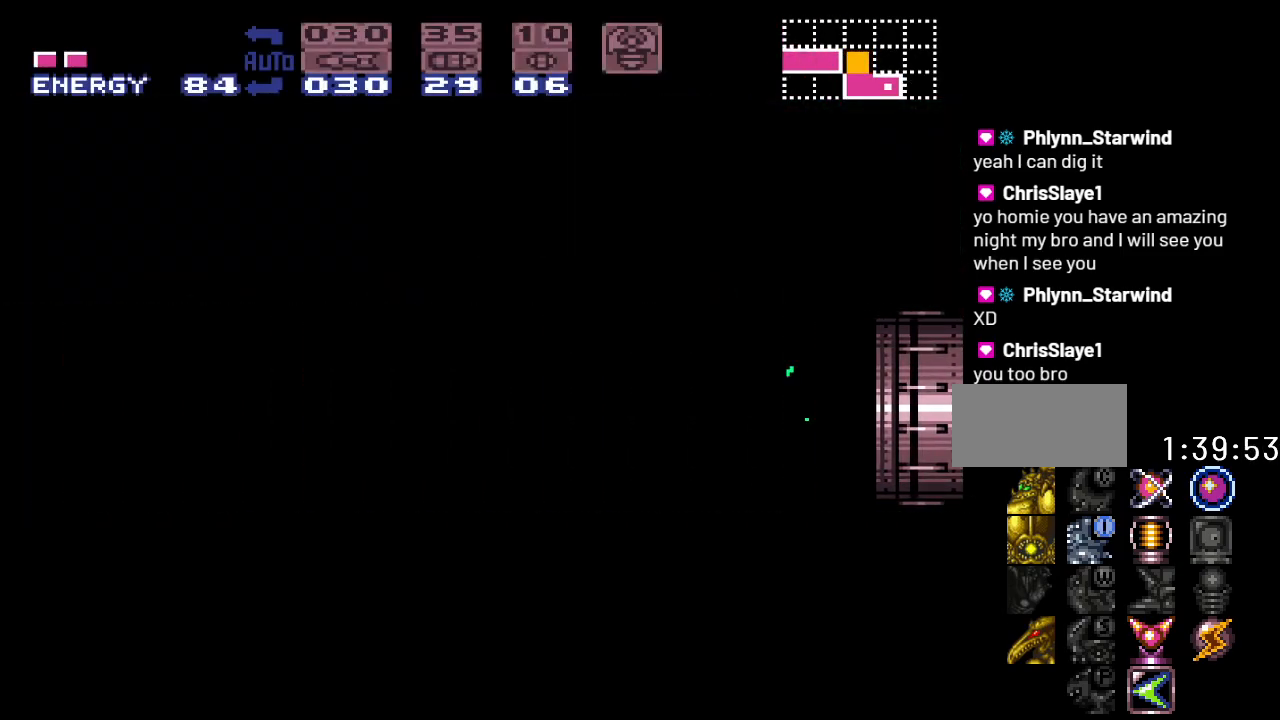
{"buttons": ["B", "Y", "DPAD_LEFT"], "events": []}
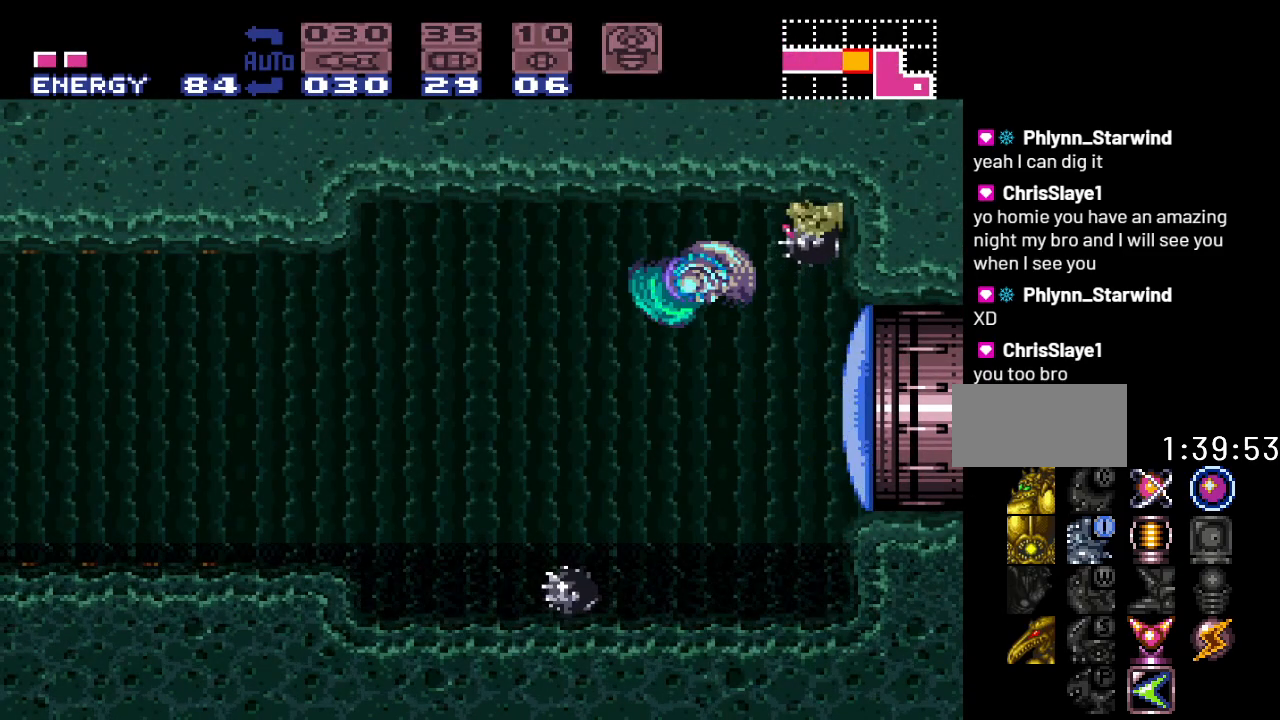
{"buttons": ["Y", "DPAD_LEFT"], "events": [[117, "B", "up"]]}